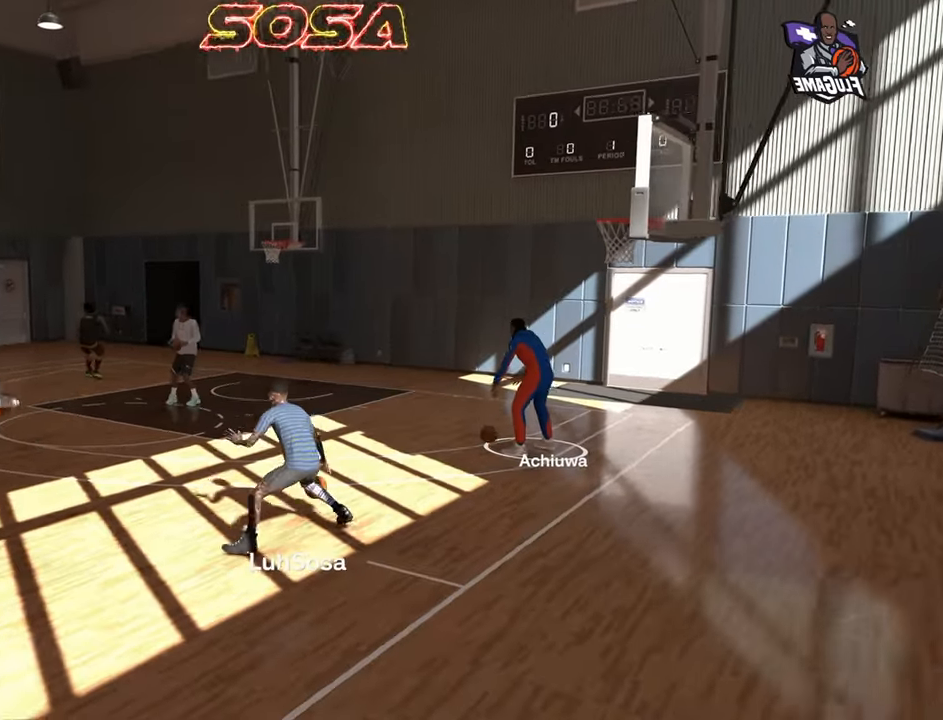
Gameplay with a controller (PlayStation layout); each line is a JSON object with the inputs held at the frame after it. "events" lists button and stick changes between this image and that frame as [ms after this image, input, new state], when the widget could be followed in between. Not read: L3 R3.
{"buttons": ["R2"], "left_stick": "down-right", "right_stick": "center", "events": [[400, "left_stick", "down-right"], [450, "right_stick", "up"], [500, "right_stick", "center"]]}
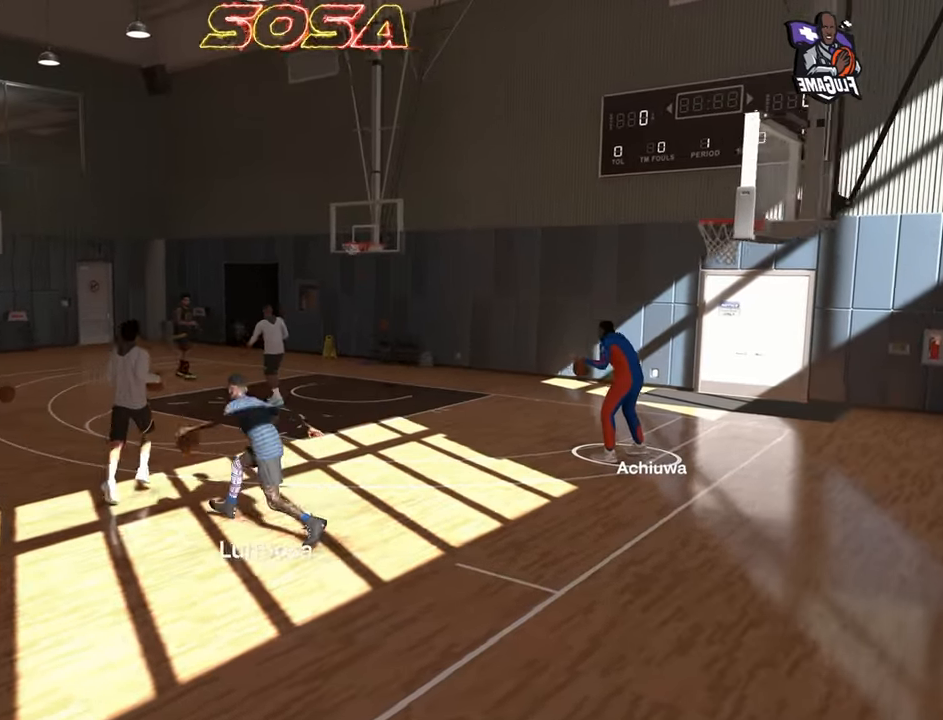
{"buttons": ["R2"], "left_stick": "right", "right_stick": "center", "events": [[233, "left_stick", "right"]]}
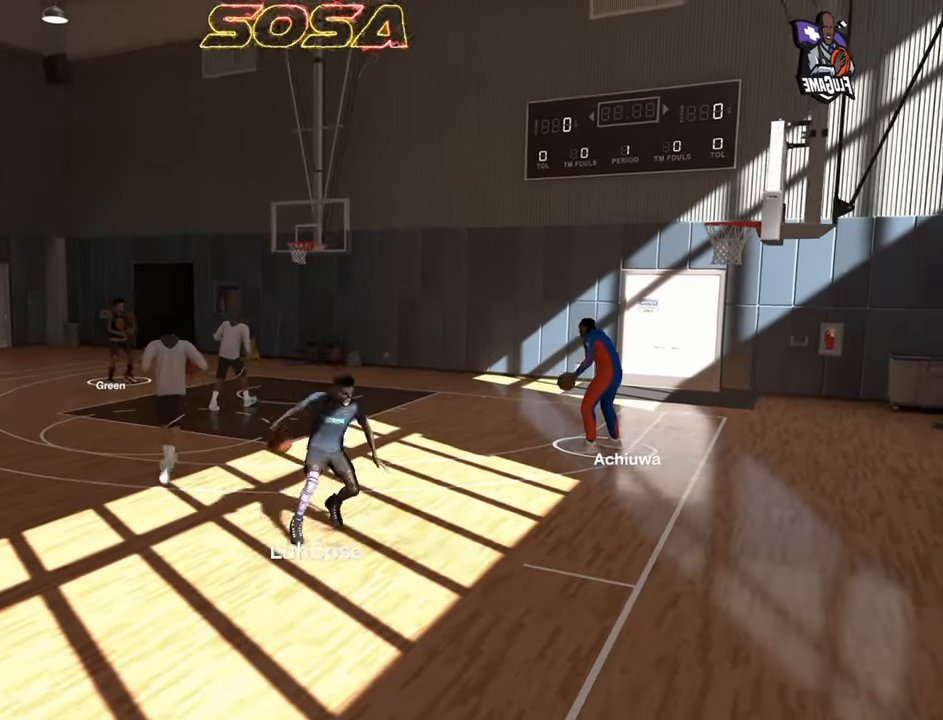
{"buttons": [], "left_stick": "center", "right_stick": "center", "events": [[400, "R2", "up"], [433, "left_stick", "center"]]}
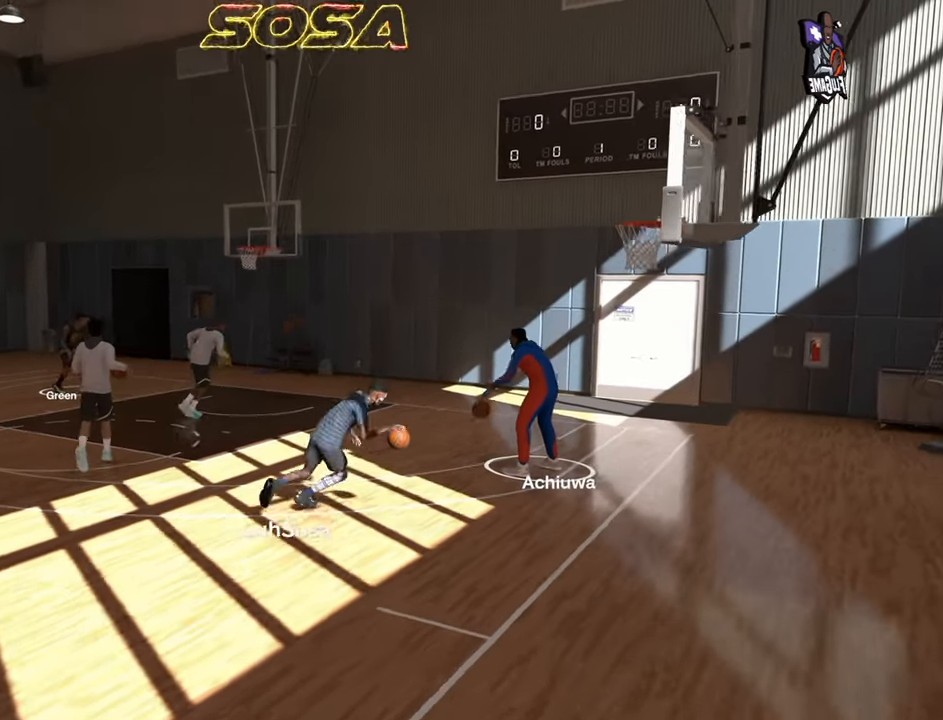
{"buttons": ["R2"], "left_stick": "center", "right_stick": "center", "events": [[33, "R2", "down"], [83, "right_stick", "up-left"], [133, "right_stick", "center"]]}
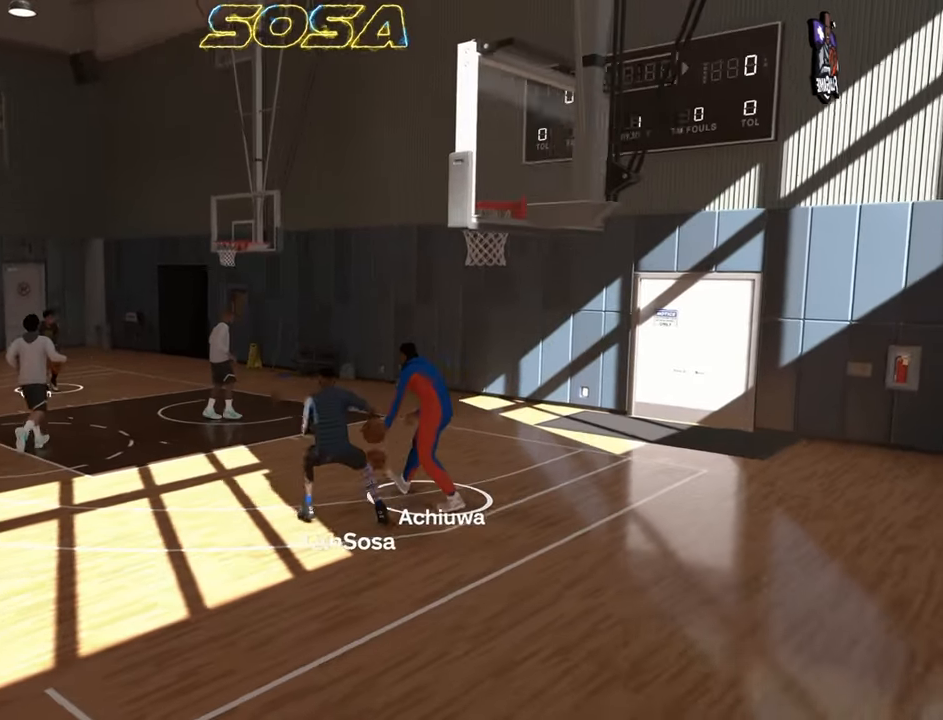
{"buttons": ["R2"], "left_stick": "left", "right_stick": "center", "events": [[50, "left_stick", "up-left"], [150, "left_stick", "left"]]}
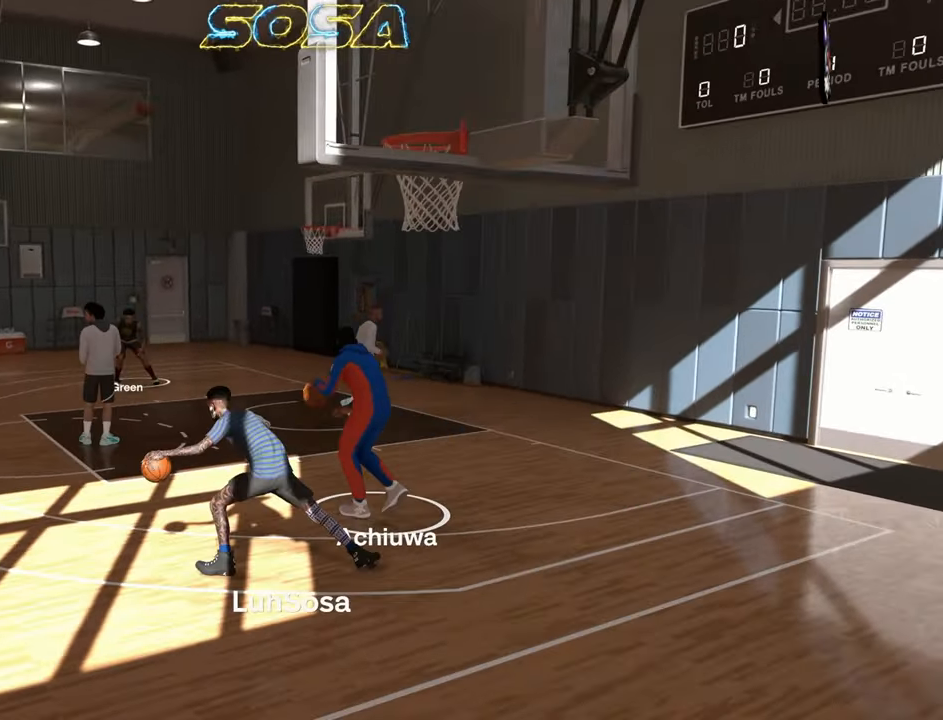
{"buttons": ["R2"], "left_stick": "left", "right_stick": "center", "events": []}
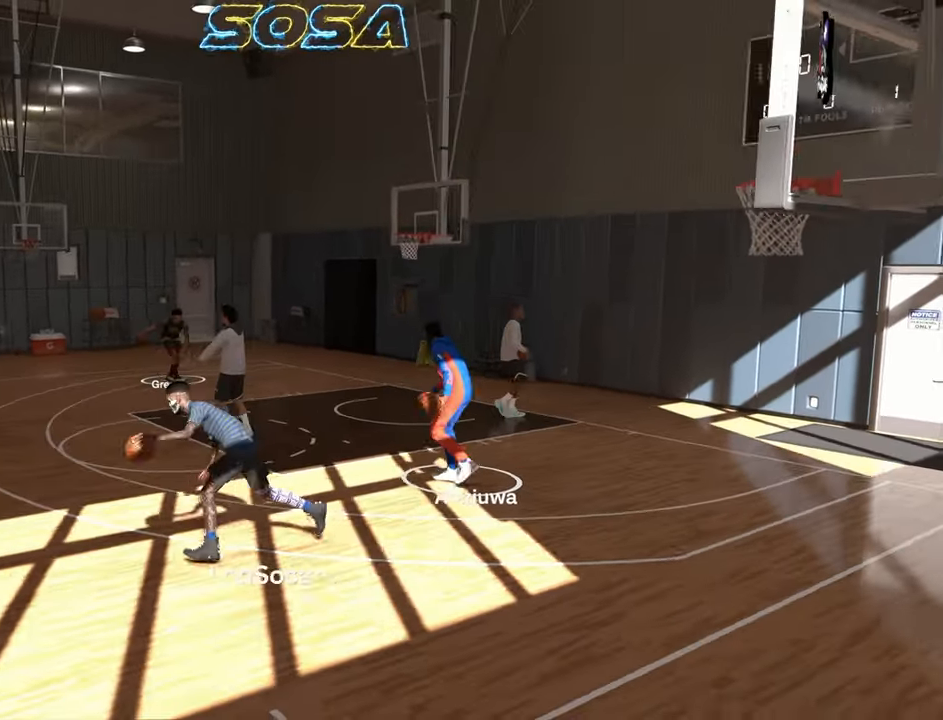
{"buttons": ["R2"], "left_stick": "center", "right_stick": "center", "events": [[117, "left_stick", "center"], [267, "right_stick", "up"], [317, "right_stick", "center"]]}
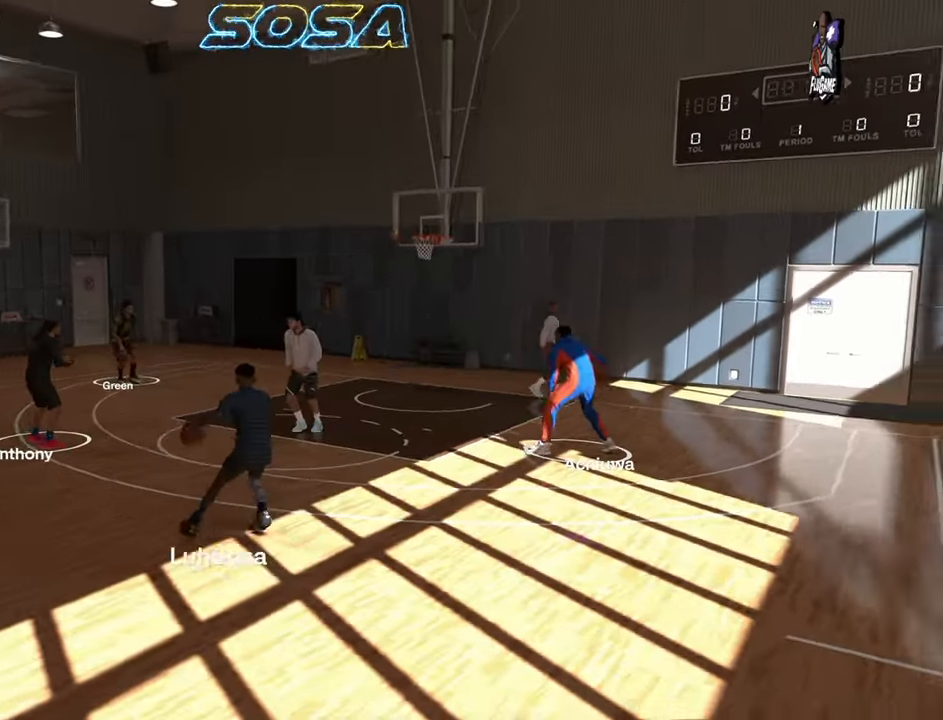
{"buttons": ["R2"], "left_stick": "center", "right_stick": "center", "events": []}
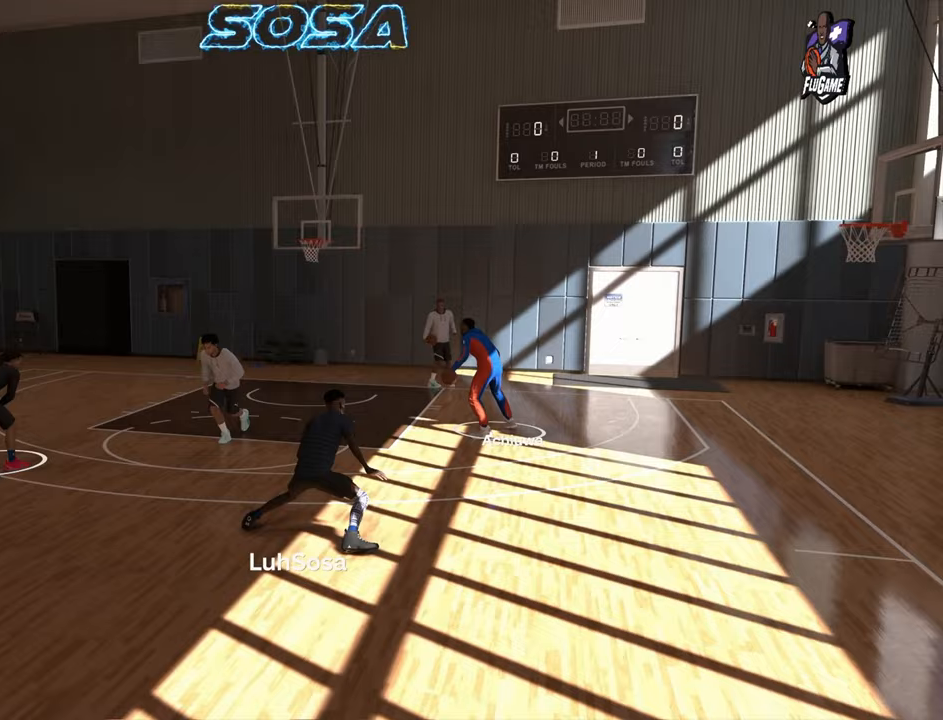
{"buttons": ["R2"], "left_stick": "down-left", "right_stick": "center", "events": [[133, "left_stick", "down-left"], [200, "right_stick", "up"], [250, "right_stick", "center"]]}
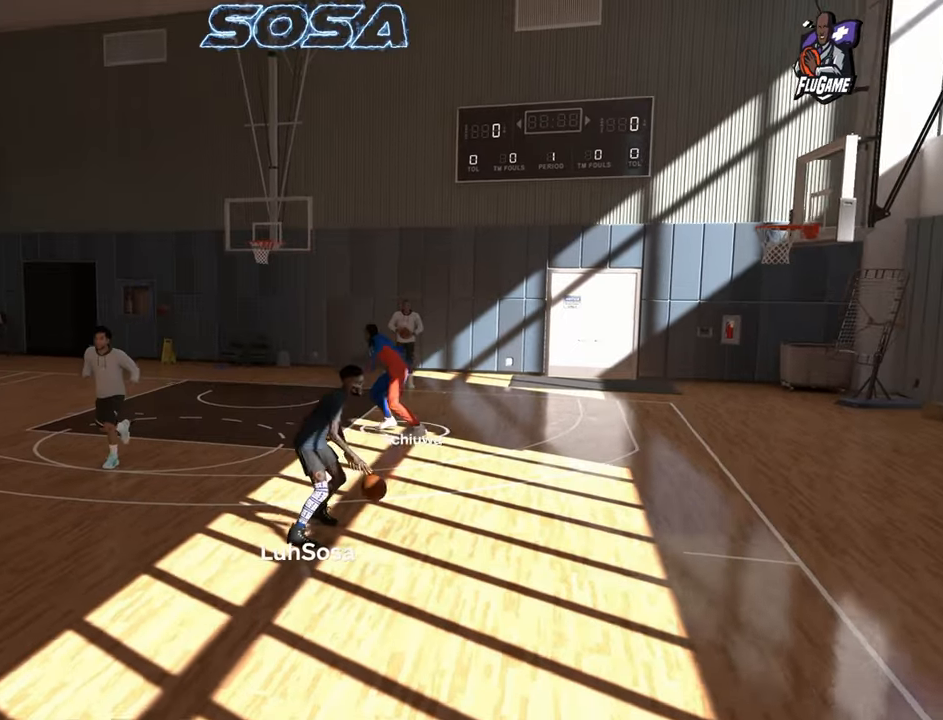
{"buttons": ["R2"], "left_stick": "left", "right_stick": "center", "events": [[250, "left_stick", "left"]]}
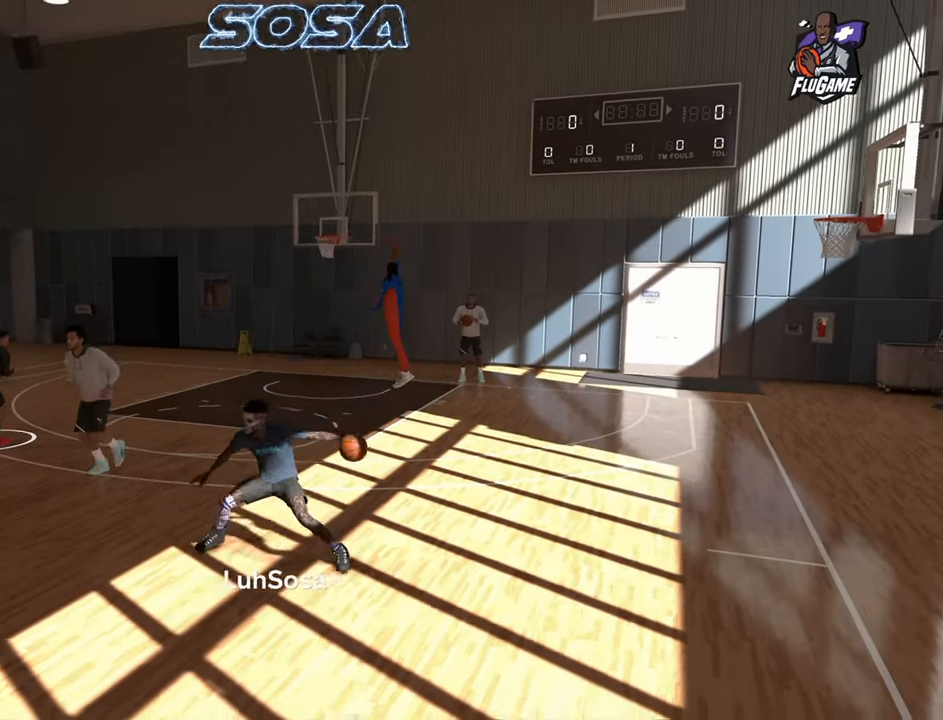
{"buttons": ["R2"], "left_stick": "center", "right_stick": "center", "events": [[367, "R2", "up"], [383, "left_stick", "center"], [500, "R2", "down"]]}
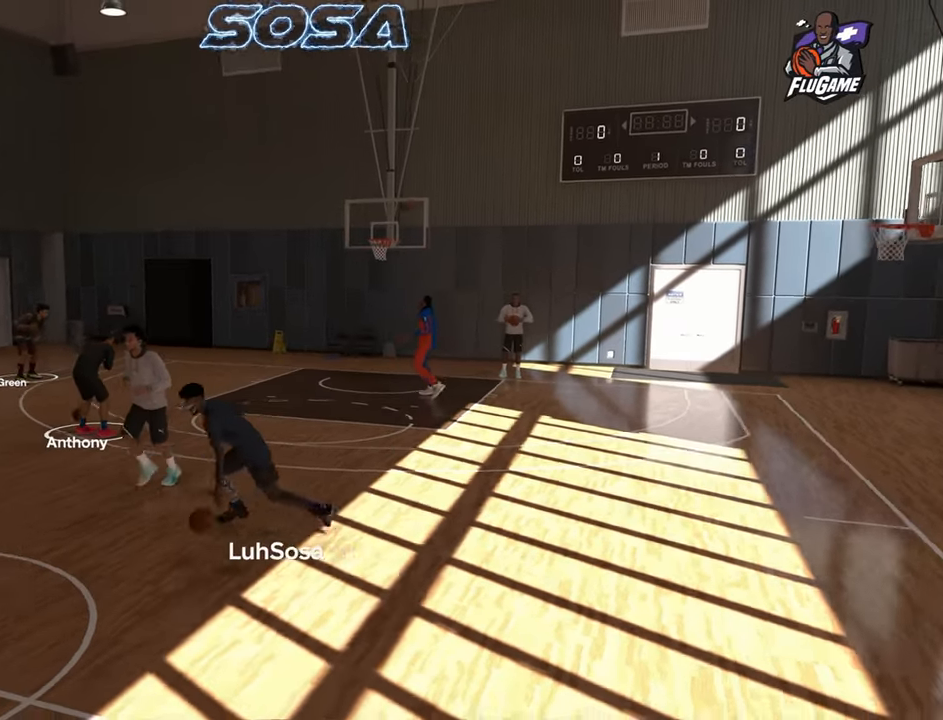
{"buttons": ["R2"], "left_stick": "center", "right_stick": "center", "events": [[50, "right_stick", "up"], [117, "right_stick", "center"]]}
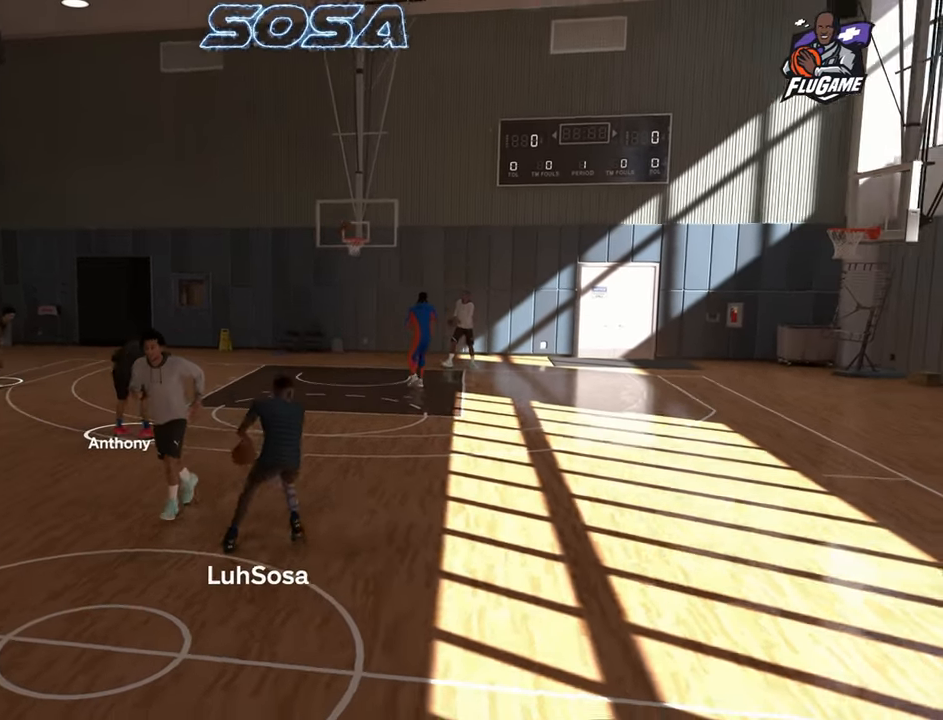
{"buttons": ["R2"], "left_stick": "center", "right_stick": "center", "events": []}
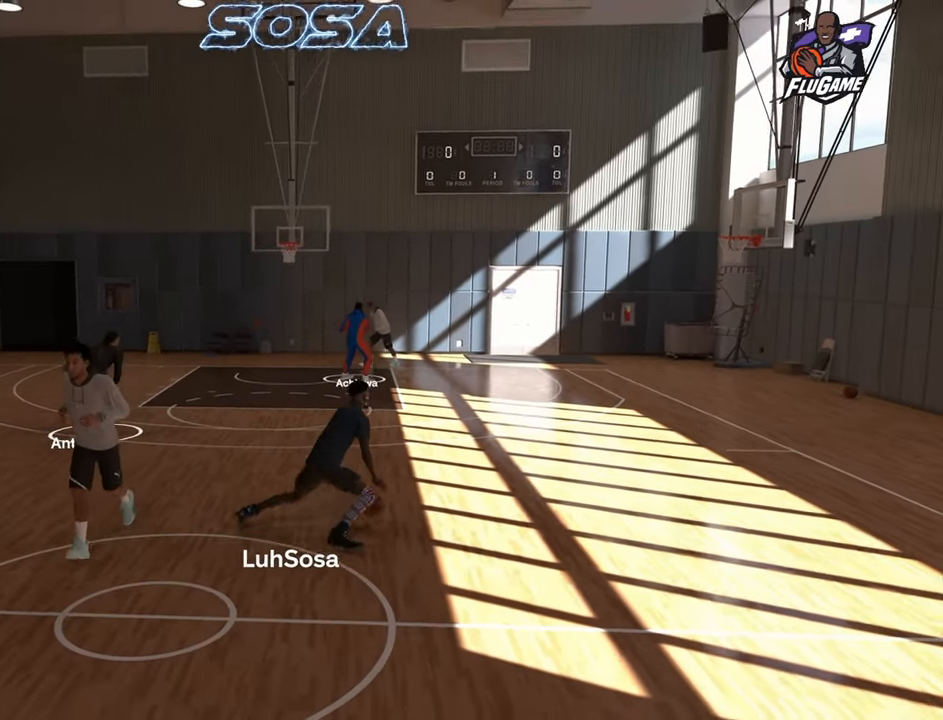
{"buttons": ["R2"], "left_stick": "center", "right_stick": "up-left", "events": [[67, "left_stick", "down-left"], [133, "right_stick", "up"], [183, "right_stick", "center"], [233, "R2", "up"], [233, "left_stick", "center"], [450, "R2", "down"], [500, "right_stick", "up-left"]]}
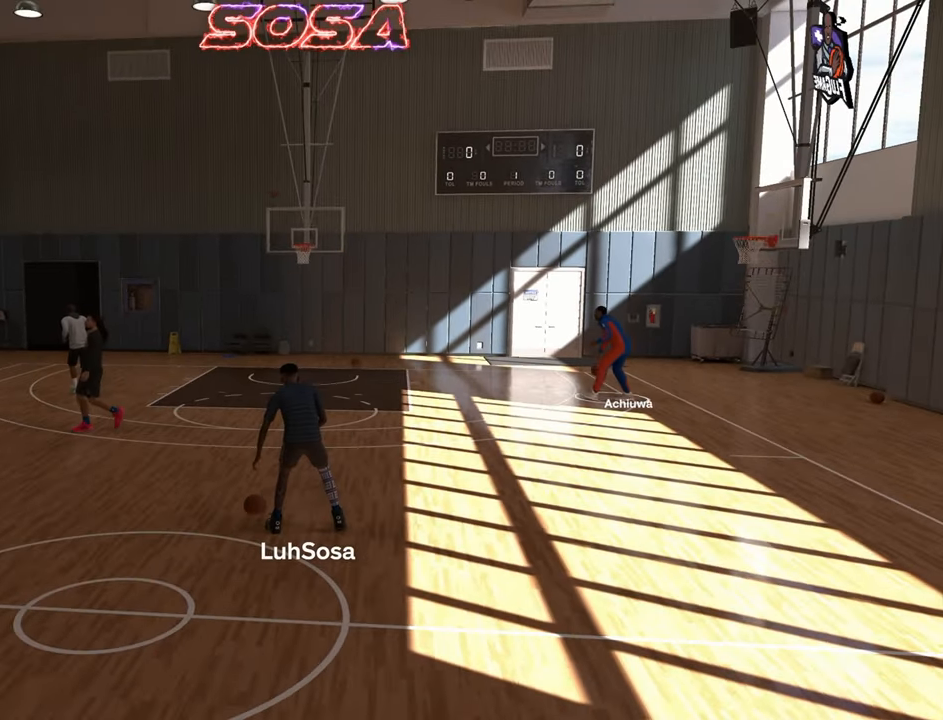
{"buttons": ["R2"], "left_stick": "down-left", "right_stick": "center", "events": [[33, "right_stick", "center"], [433, "left_stick", "down-left"]]}
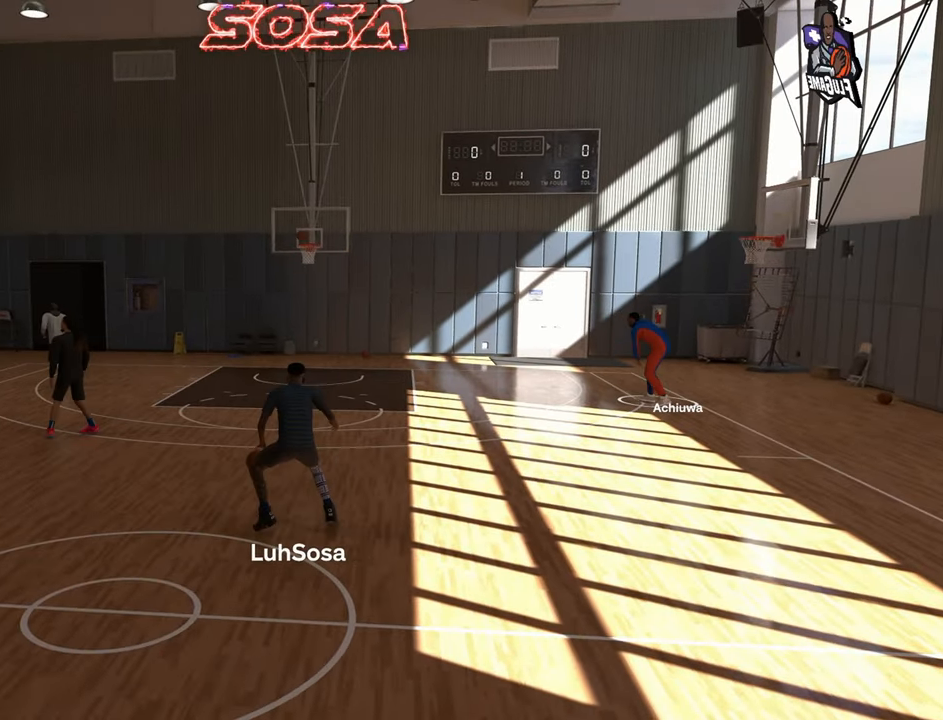
{"buttons": [], "left_stick": "center", "right_stick": "center", "events": [[33, "left_stick", "center"], [67, "right_stick", "left"], [117, "right_stick", "center"], [317, "R2", "up"], [367, "right_stick", "right"], [433, "right_stick", "center"]]}
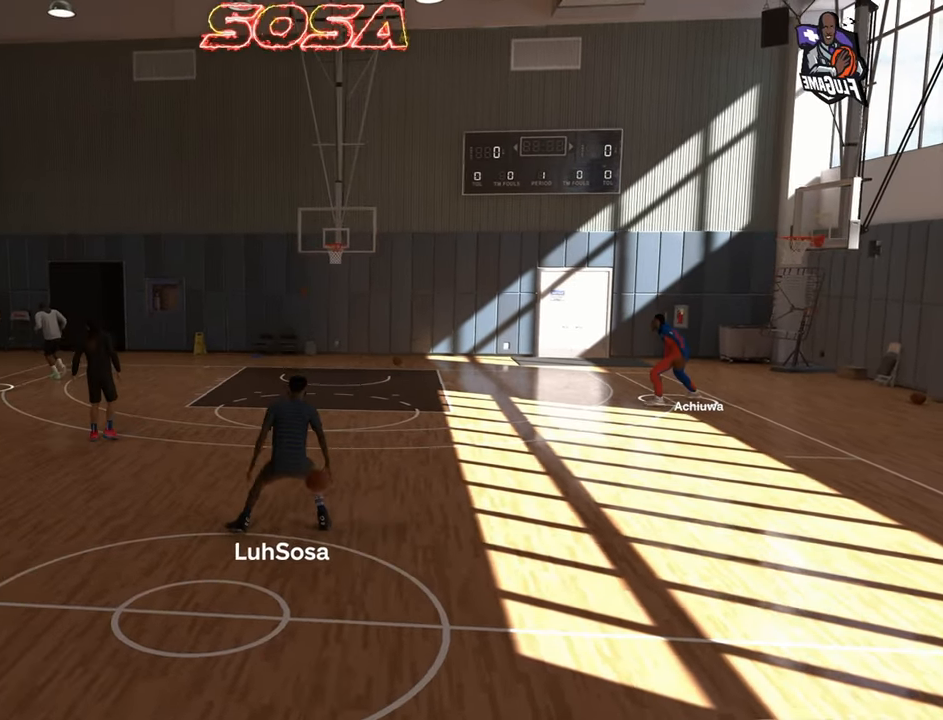
{"buttons": [], "left_stick": "up-left", "right_stick": "right", "events": [[67, "R2", "down"], [117, "right_stick", "left"], [167, "right_stick", "center"], [317, "left_stick", "up-left"], [467, "R2", "up"], [467, "right_stick", "right"]]}
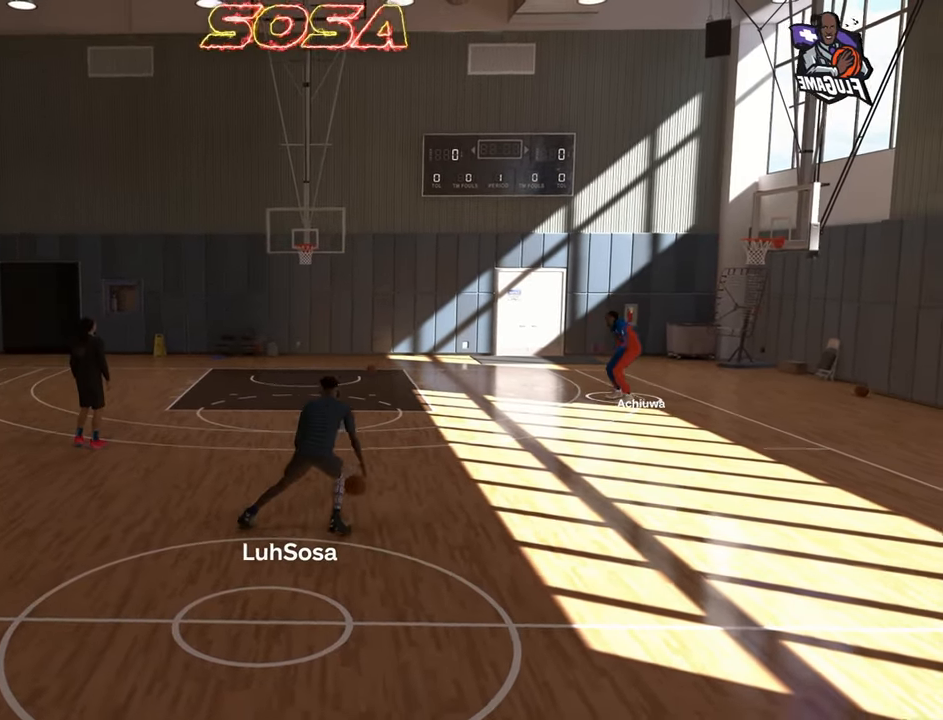
{"buttons": ["R2"], "left_stick": "center", "right_stick": "center", "events": [[50, "right_stick", "center"], [67, "left_stick", "center"], [183, "R2", "down"], [217, "right_stick", "down-left"], [283, "right_stick", "center"], [433, "left_stick", "down-right"], [500, "left_stick", "center"]]}
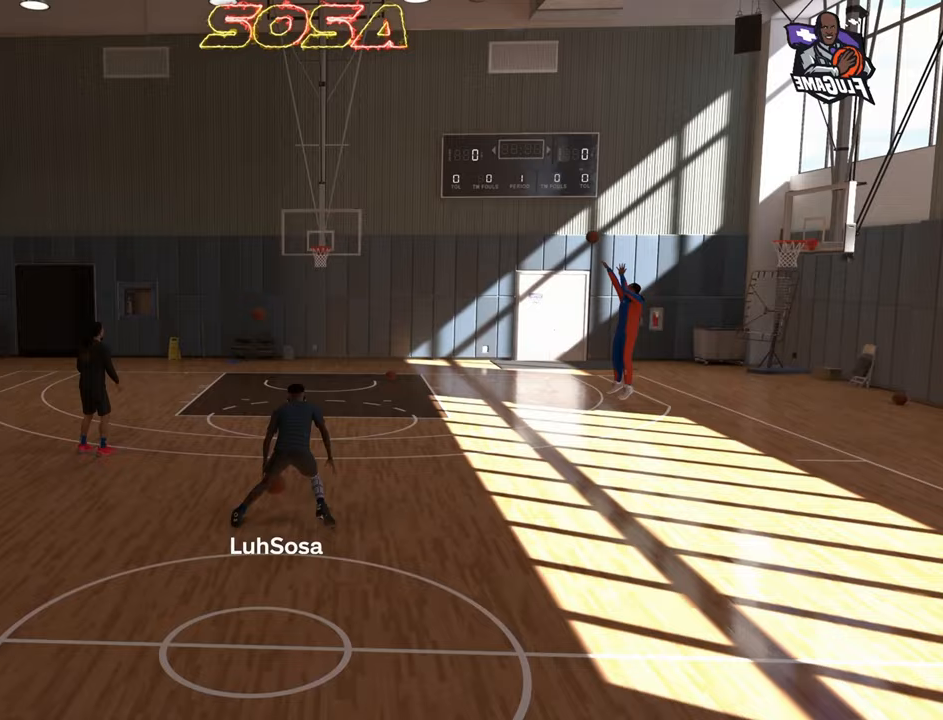
{"buttons": ["R2"], "left_stick": "up-left", "right_stick": "center", "events": [[17, "R2", "up"], [50, "right_stick", "right"], [100, "right_stick", "center"], [233, "R2", "down"], [500, "left_stick", "up-left"]]}
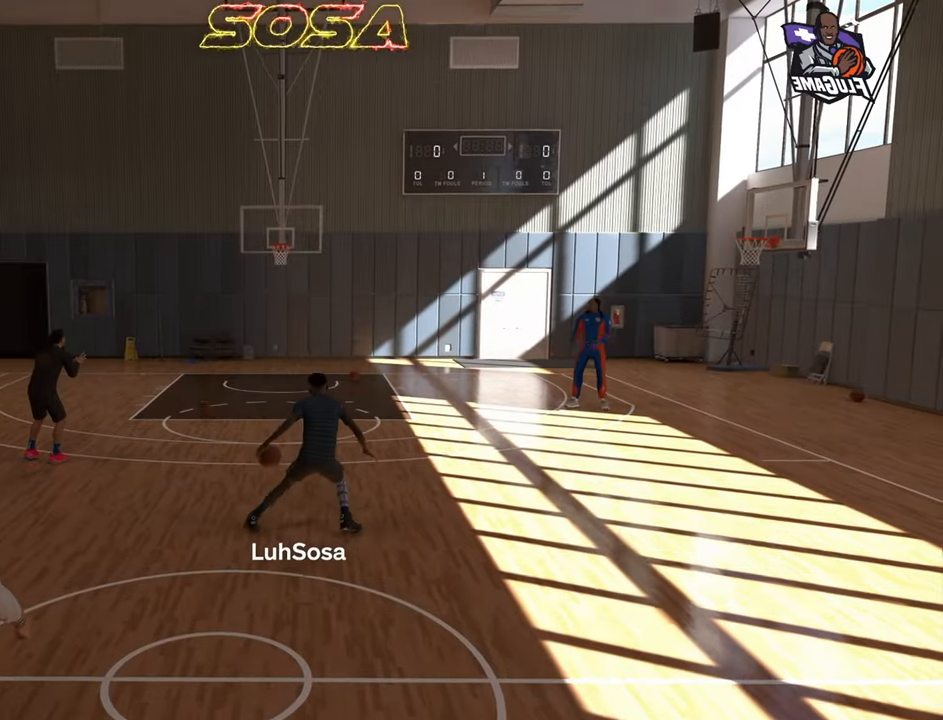
{"buttons": ["R2"], "left_stick": "center", "right_stick": "center", "events": [[83, "R2", "up"], [100, "right_stick", "right"], [150, "left_stick", "center"], [167, "right_stick", "center"], [283, "R2", "down"], [333, "right_stick", "left"], [383, "right_stick", "center"]]}
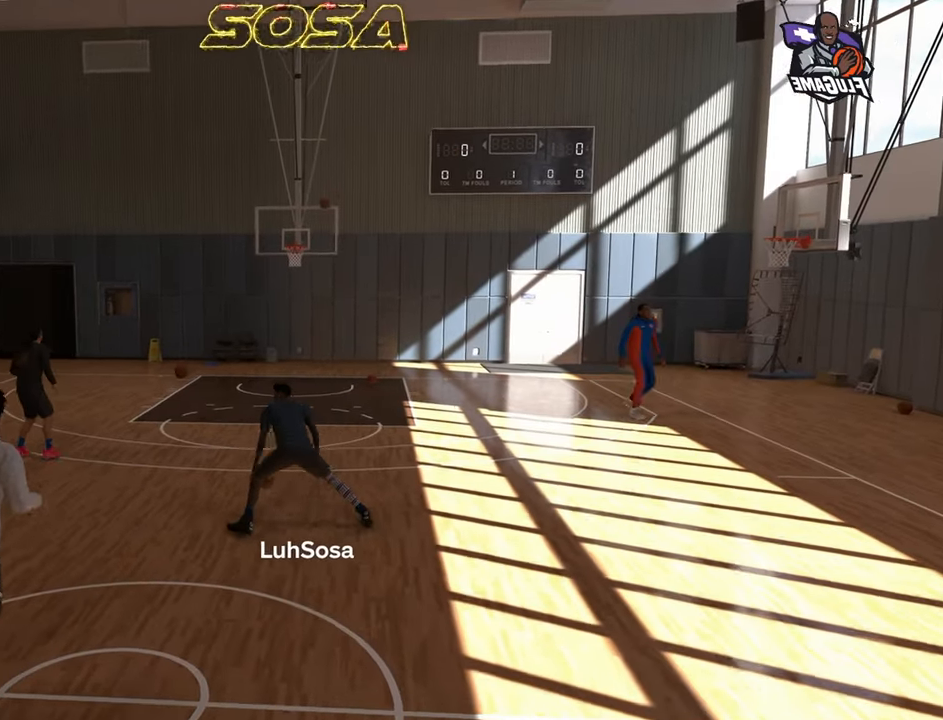
{"buttons": ["R2"], "left_stick": "center", "right_stick": "center", "events": [[67, "left_stick", "down-right"], [117, "R2", "up"], [183, "right_stick", "right"], [200, "left_stick", "center"], [250, "right_stick", "center"], [383, "R2", "down"]]}
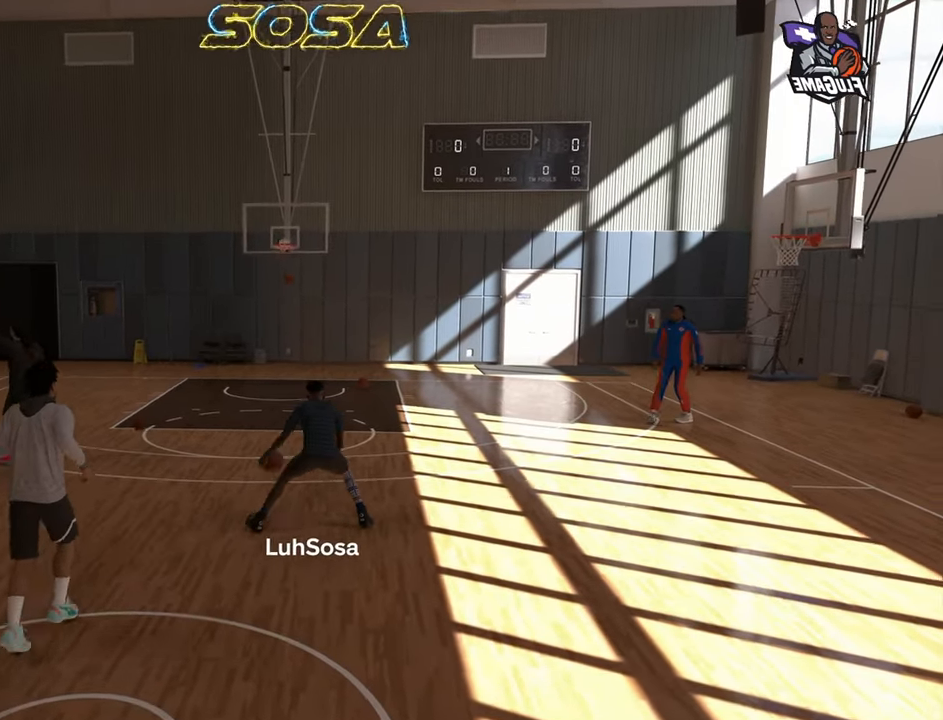
{"buttons": ["R2"], "left_stick": "center", "right_stick": "up-left", "events": [[133, "left_stick", "up-left"], [200, "R2", "up"], [283, "left_stick", "center"], [450, "R2", "down"], [500, "right_stick", "up-left"]]}
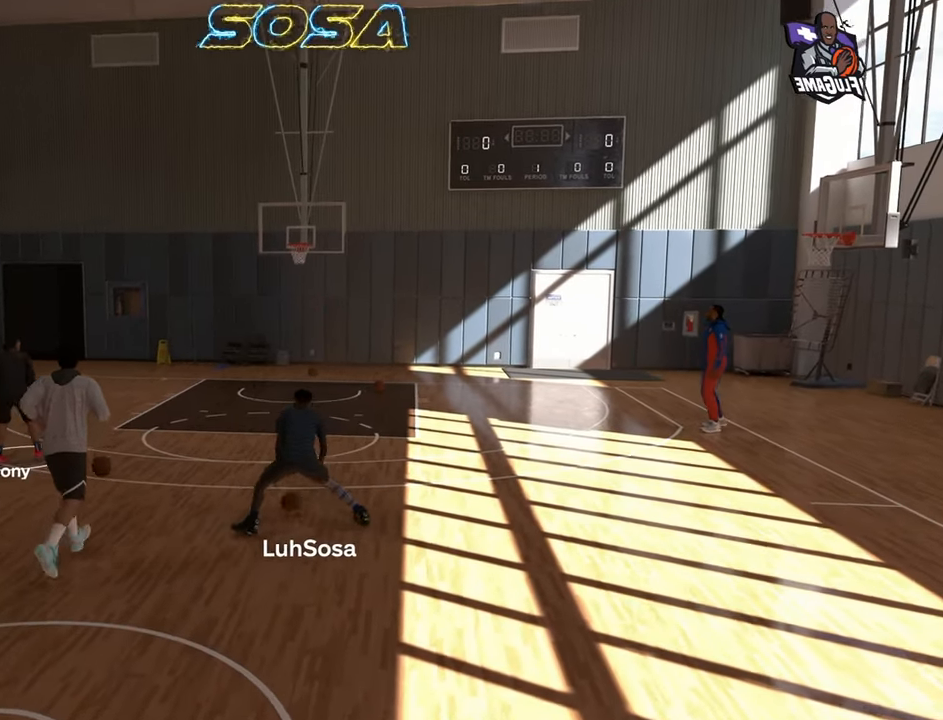
{"buttons": ["R2"], "left_stick": "center", "right_stick": "center", "events": [[33, "right_stick", "center"], [183, "left_stick", "down"], [283, "left_stick", "center"], [367, "right_stick", "right"], [417, "right_stick", "center"]]}
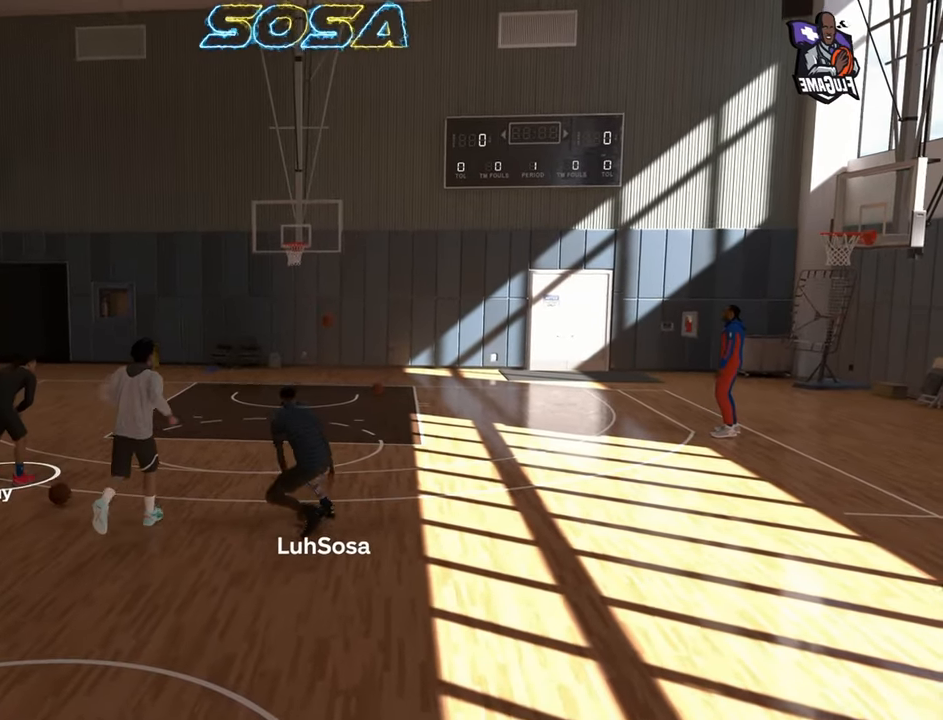
{"buttons": ["R2"], "left_stick": "center", "right_stick": "center", "events": [[250, "left_stick", "up-left"], [383, "left_stick", "center"], [400, "right_stick", "right"], [450, "right_stick", "center"]]}
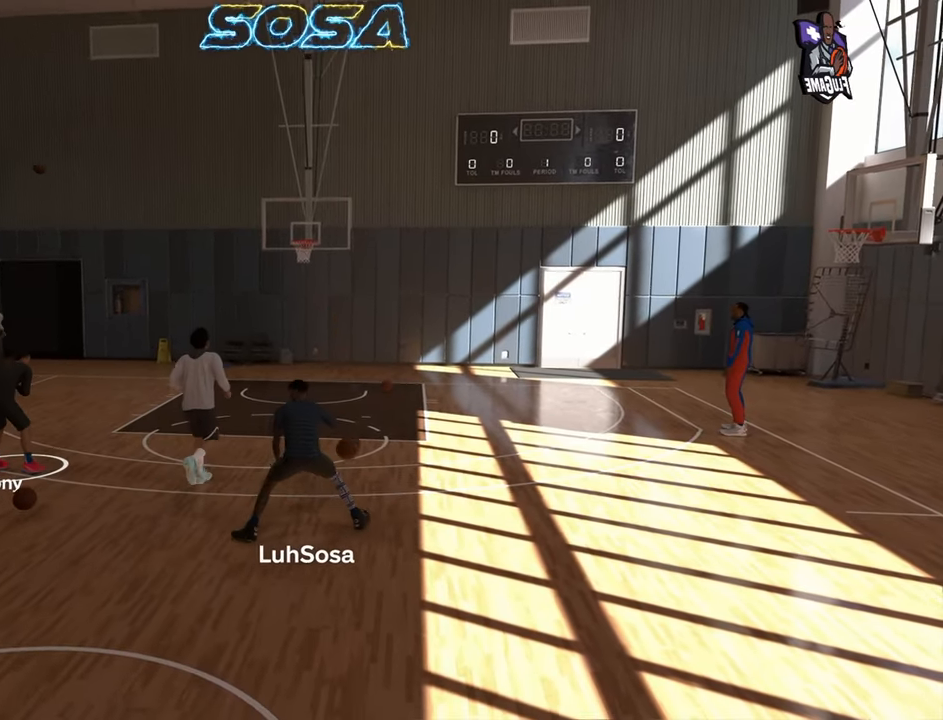
{"buttons": ["R2"], "left_stick": "center", "right_stick": "center", "events": [[183, "left_stick", "up-left"], [333, "right_stick", "down"], [383, "left_stick", "center"], [433, "right_stick", "center"]]}
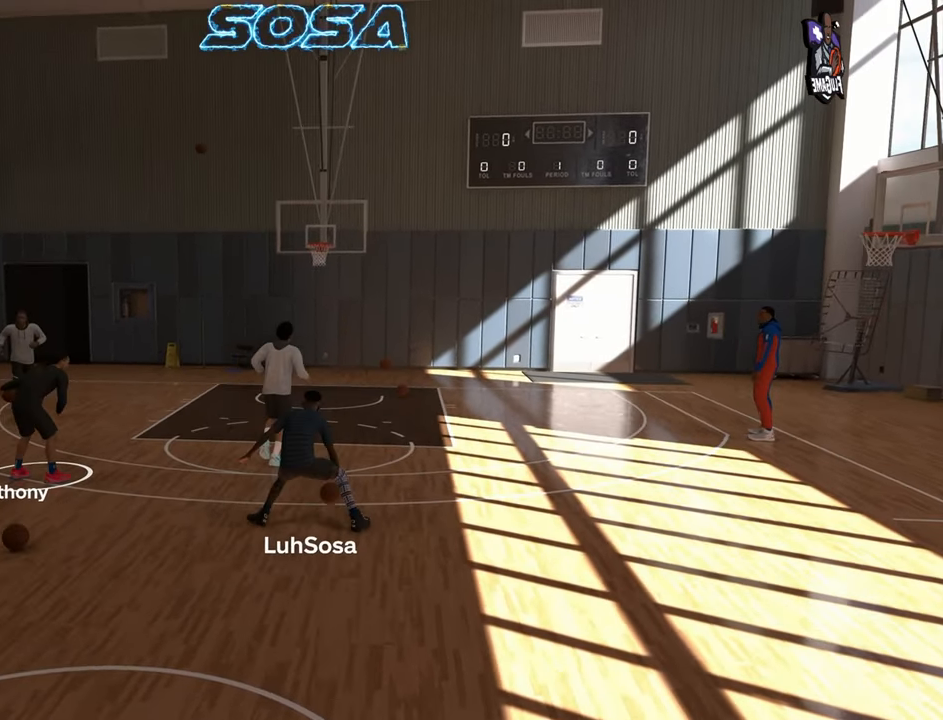
{"buttons": ["R2"], "left_stick": "center", "right_stick": "center", "events": []}
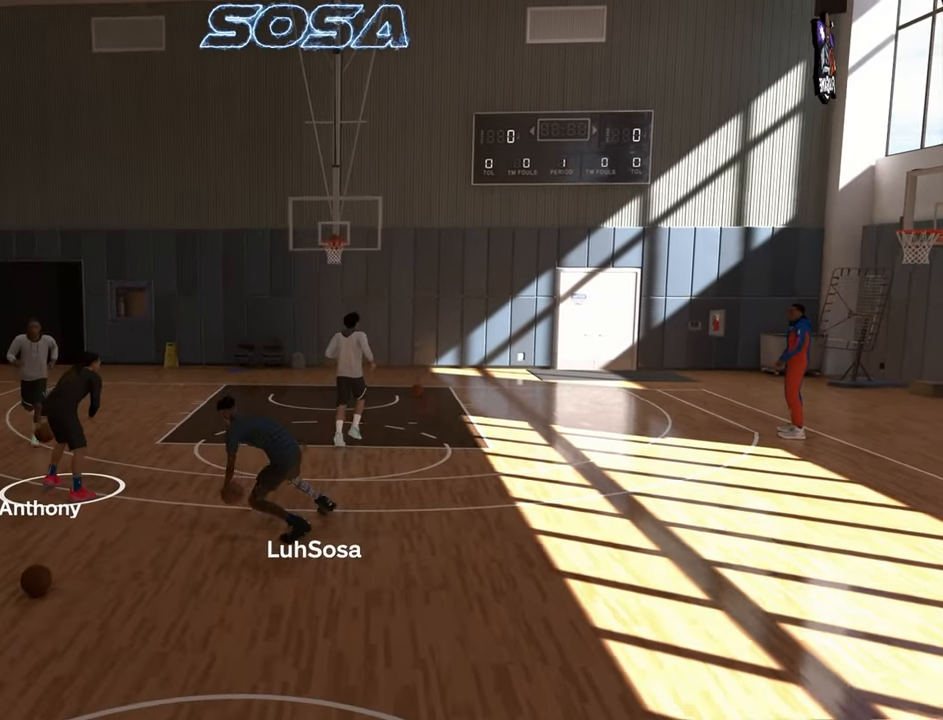
{"buttons": ["R2"], "left_stick": "center", "right_stick": "down", "events": [[383, "left_stick", "up-left"], [483, "left_stick", "center"], [500, "right_stick", "down"]]}
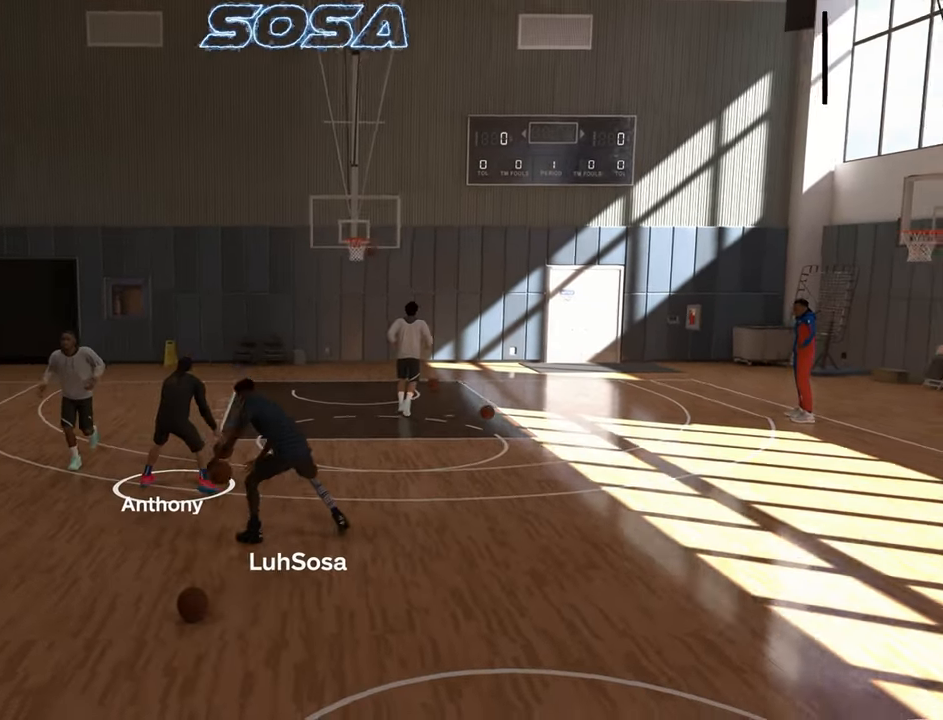
{"buttons": ["R2"], "left_stick": "center", "right_stick": "center", "events": [[50, "right_stick", "center"], [433, "right_stick", "up-left"], [483, "right_stick", "center"]]}
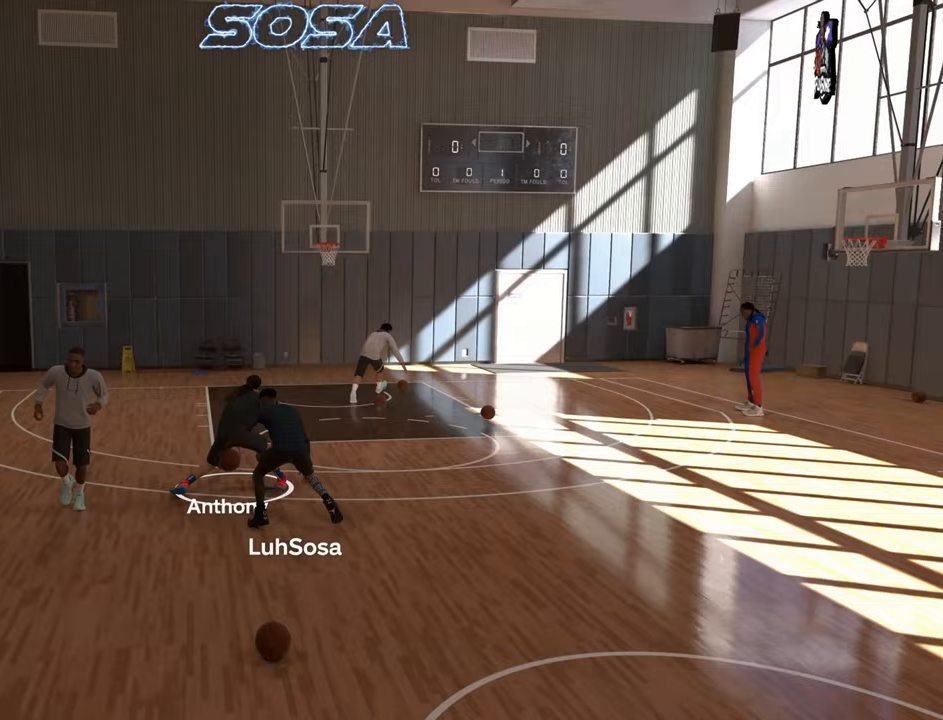
{"buttons": ["R2"], "left_stick": "center", "right_stick": "center", "events": [[217, "left_stick", "down"], [450, "left_stick", "center"]]}
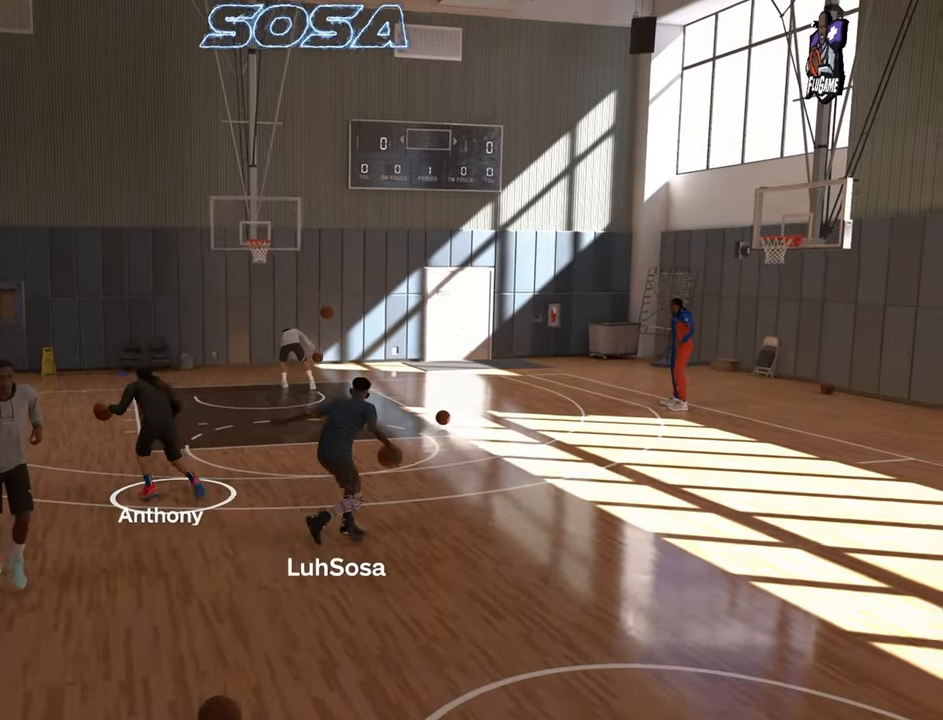
{"buttons": ["R2"], "left_stick": "center", "right_stick": "center", "events": [[50, "right_stick", "up"], [100, "right_stick", "center"]]}